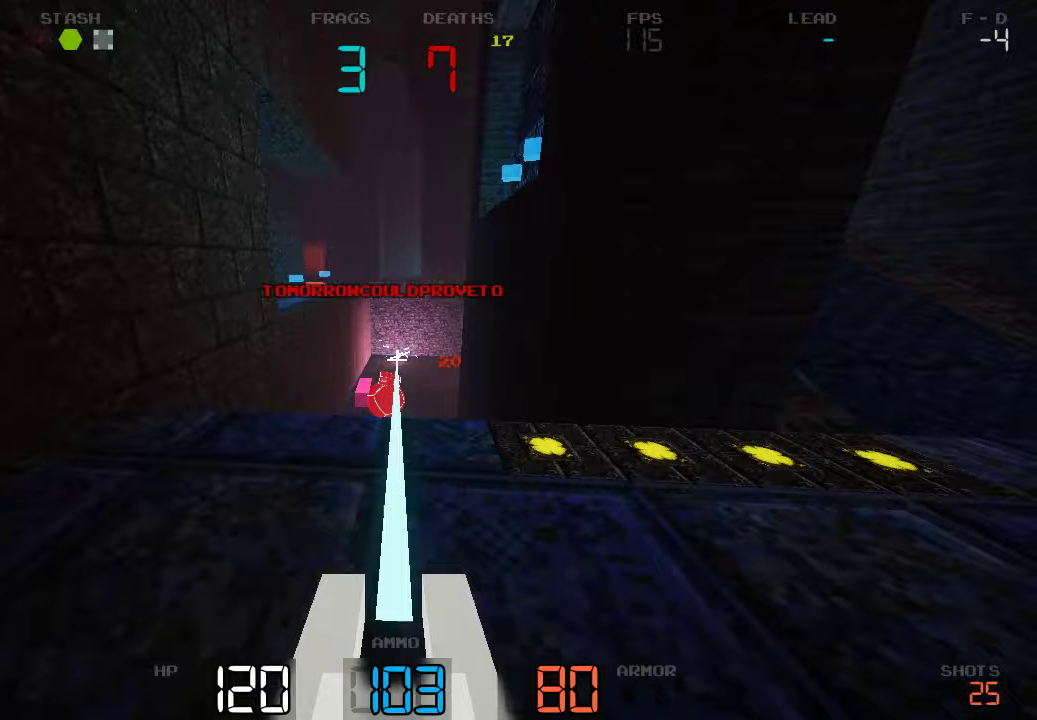
Gameplay with keyboard and mouse; each line is a JSON object with the keys held at the frame after it. "events" lists presses ("down") and releases ("up") of "a", "d", "s" and "w" between this image and that frame as [ms after this image, input, new state], when the widget could be followed in between. No other keys are recorded. Mouse buttons are not recorded. Not read: mouse_move.
{"keys": ["d"], "events": [[83, "a", "up"], [83, "w", "up"], [100, "d", "down"]]}
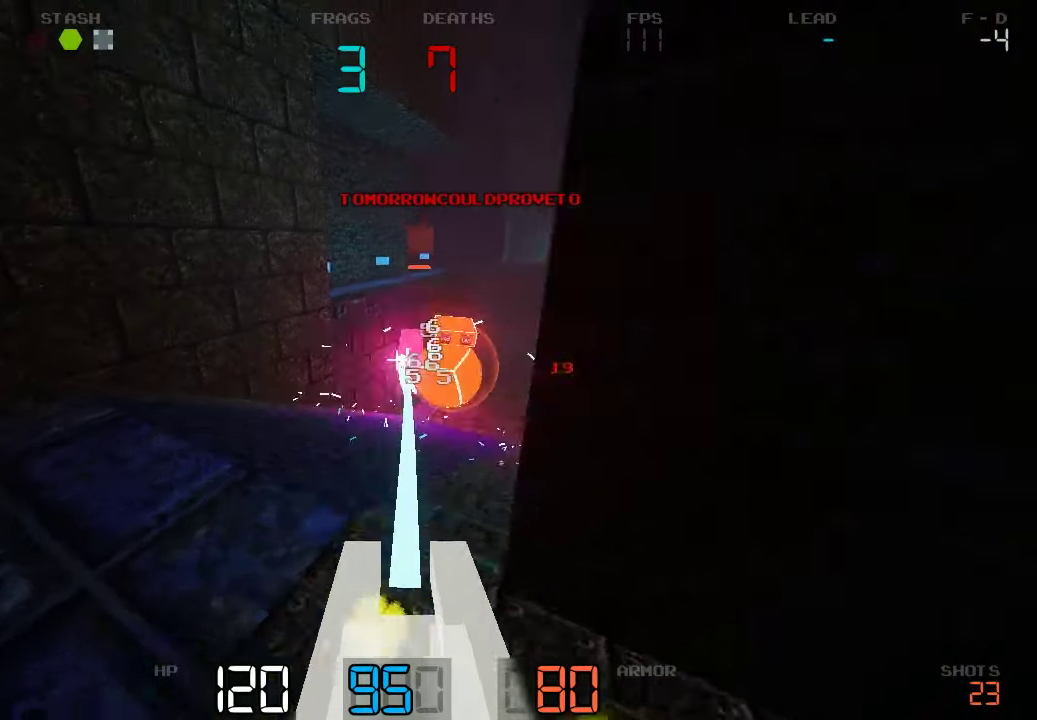
{"keys": ["d"]}
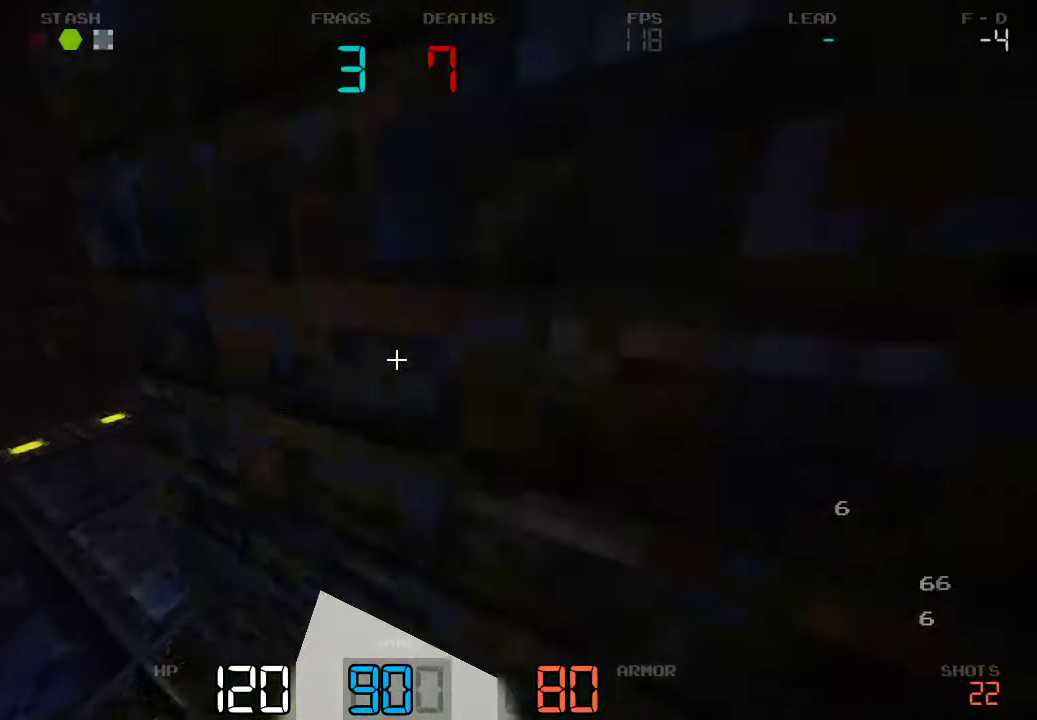
{"keys": ["s"], "events": [[83, "s", "down"], [200, "d", "up"]]}
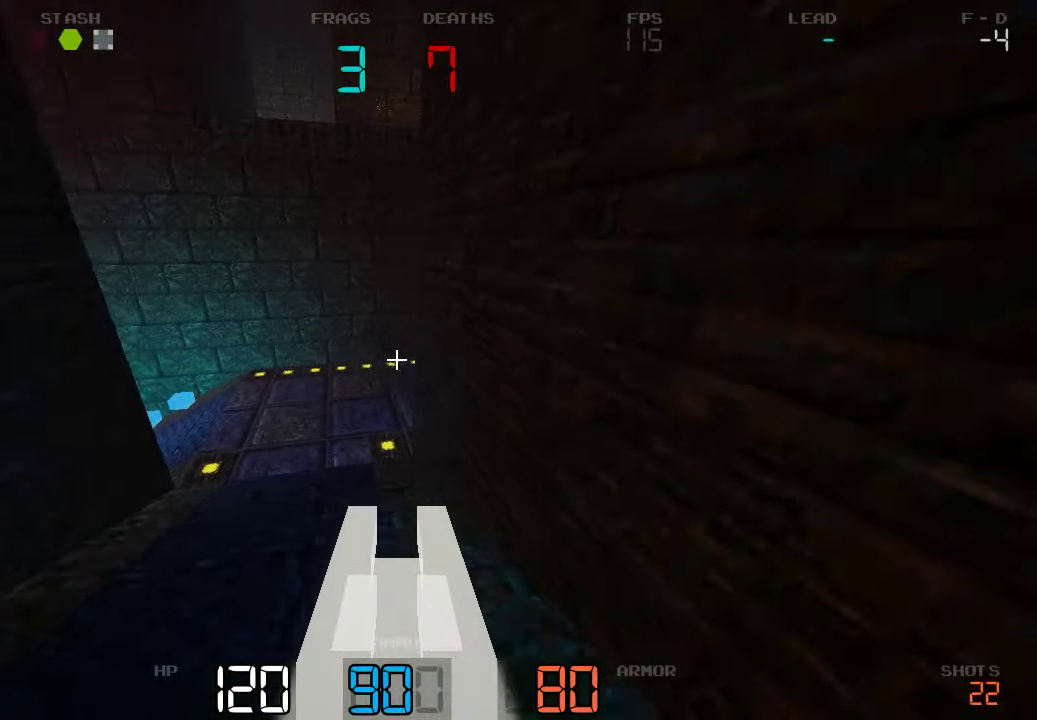
{"keys": ["a"], "events": [[300, "a", "down"], [450, "s", "up"]]}
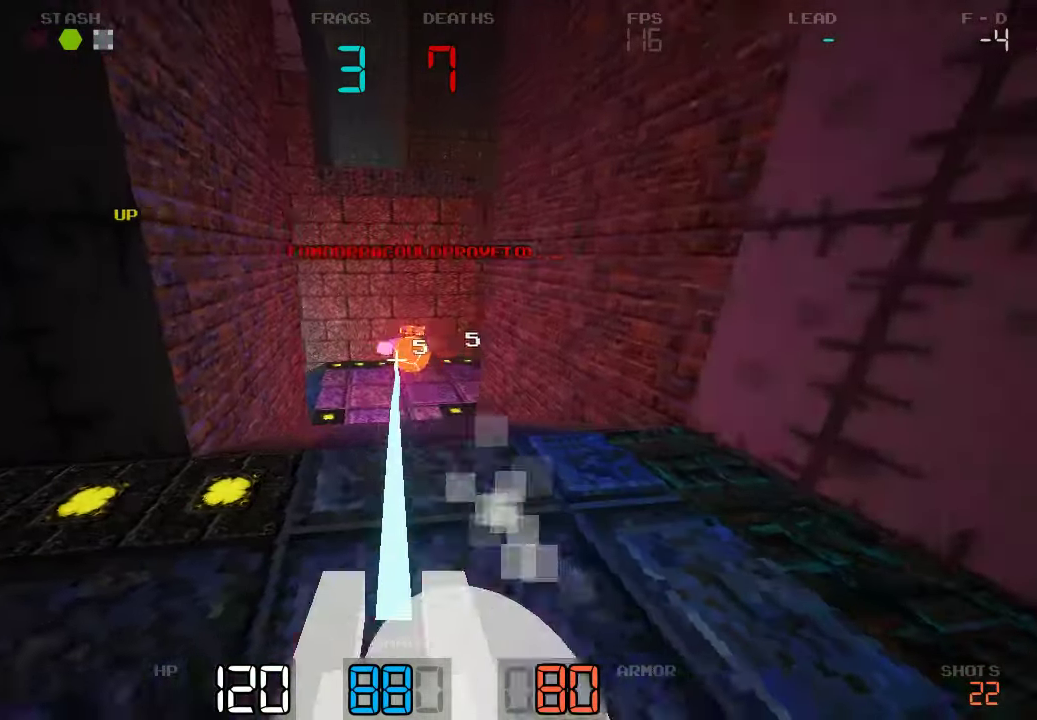
{"keys": ["a", "s"]}
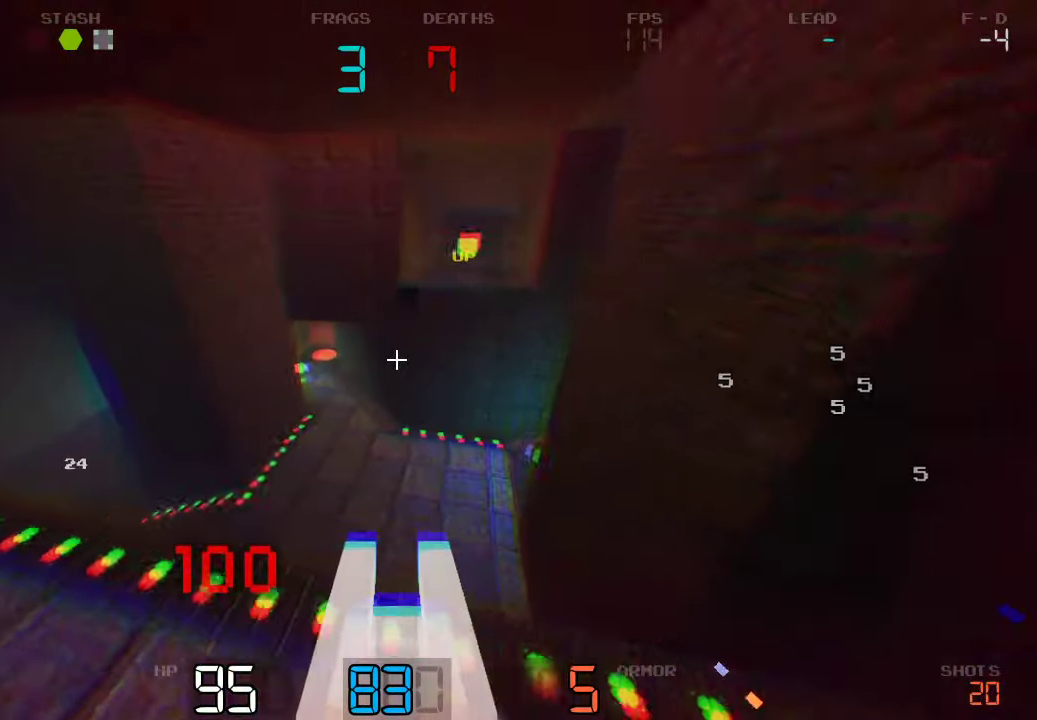
{"keys": ["d"], "events": [[50, "s", "up"], [250, "a", "up"], [300, "d", "down"]]}
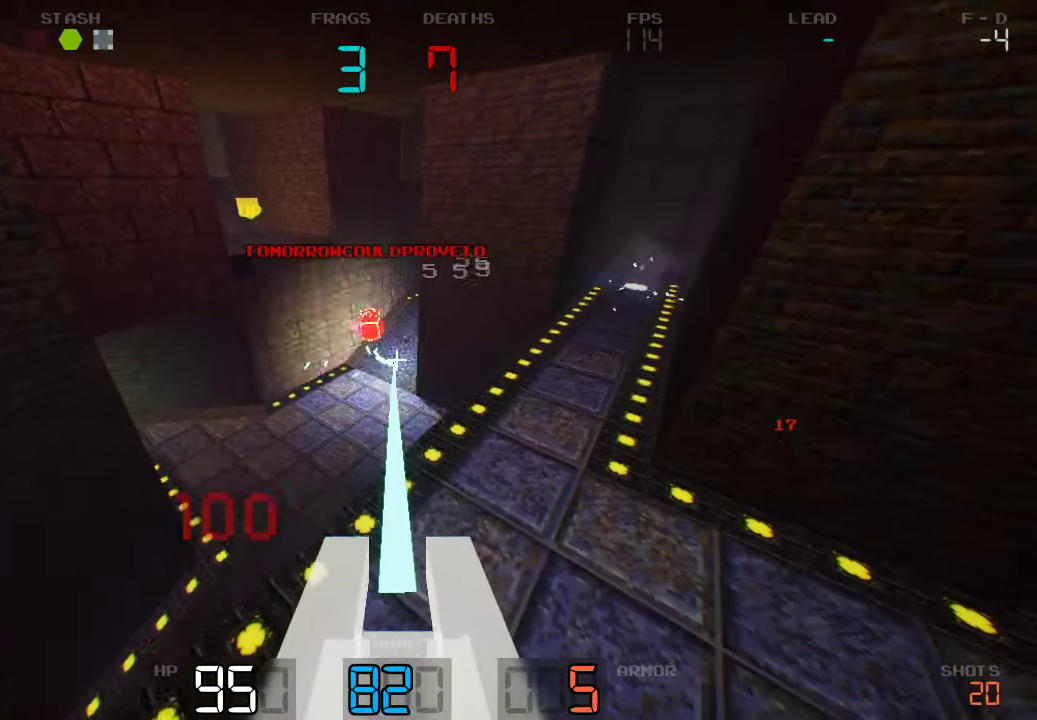
{"keys": ["d", "s"], "events": [[367, "s", "down"]]}
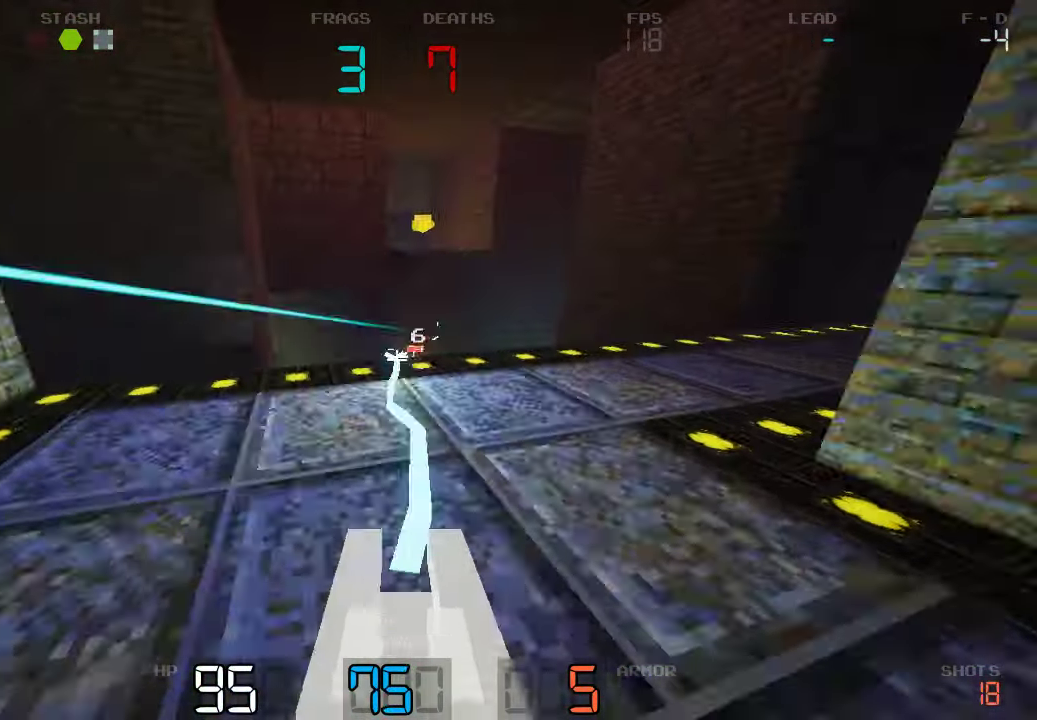
{"keys": ["d", "s"], "events": [[183, "d", "up"], [450, "d", "down"]]}